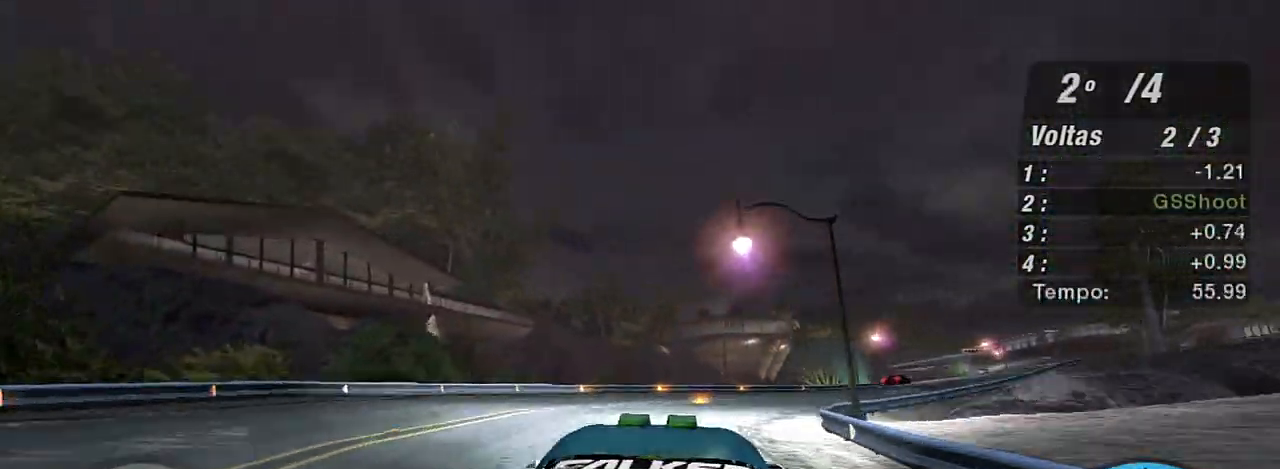
Gameplay with a controller (Xbox layout); each line is a JSON object with the inputs held at the frame after it. "events" lists button and stick changes between this image and that frame as [ms after this image, input, new state], when the widget could be followed in between.
{"buttons": ["R2"], "left_stick": "up-right", "right_stick": "center", "events": [[133, "R2", "up"], [234, "R2", "down"], [334, "R2", "up"], [400, "R2", "down"], [500, "left_stick", "up-right"]]}
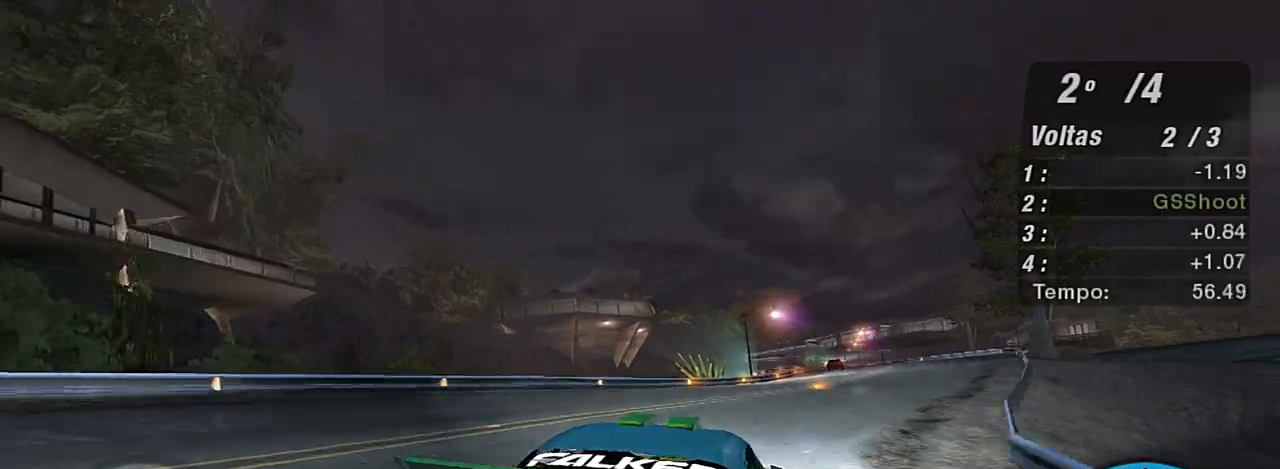
{"buttons": ["R2"], "left_stick": "up-left", "right_stick": "center", "events": [[167, "left_stick", "center"], [501, "left_stick", "up-left"]]}
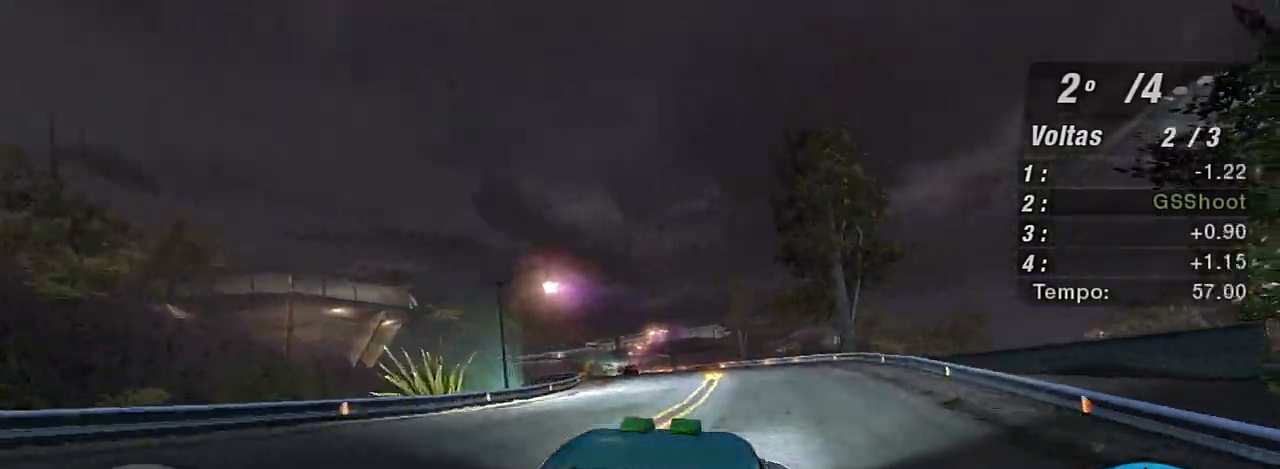
{"buttons": ["R2"], "left_stick": "up-left", "right_stick": "center", "events": [[300, "left_stick", "center"], [400, "left_stick", "up-left"]]}
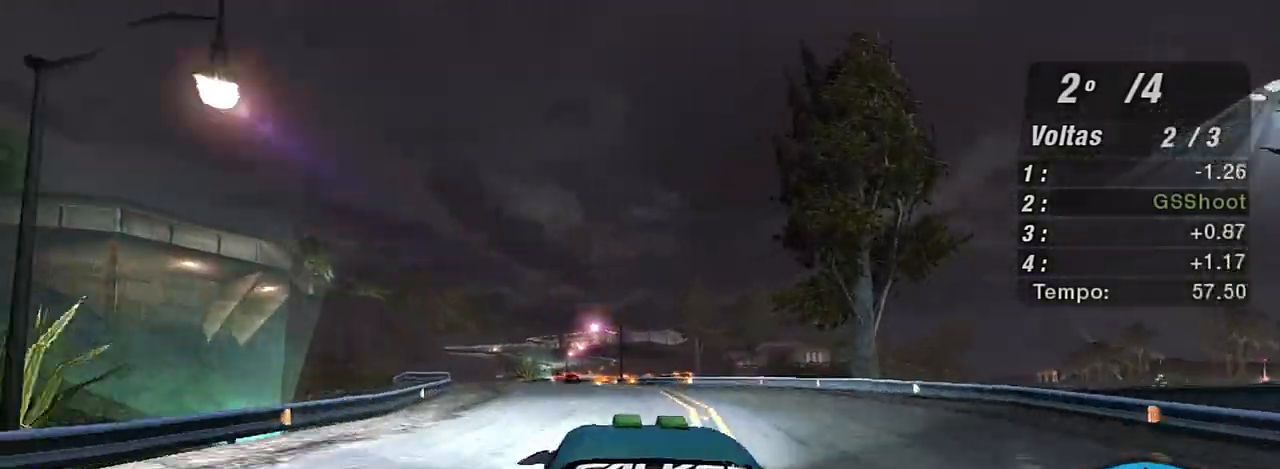
{"buttons": ["R2"], "left_stick": "up-left", "right_stick": "center", "events": [[201, "left_stick", "center"], [334, "left_stick", "up-left"]]}
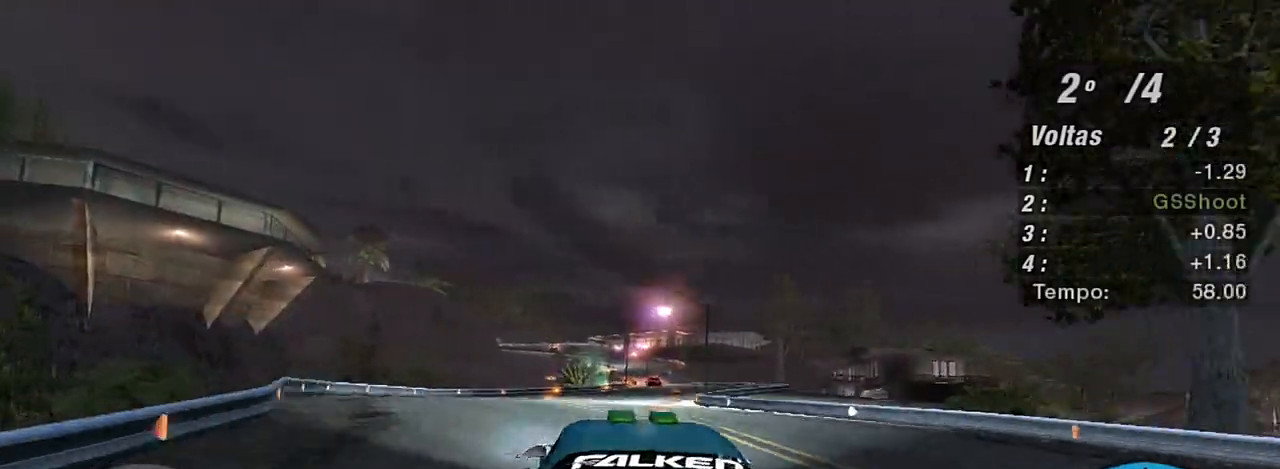
{"buttons": ["R2"], "left_stick": "center", "right_stick": "center", "events": [[33, "left_stick", "up-right"], [434, "left_stick", "center"]]}
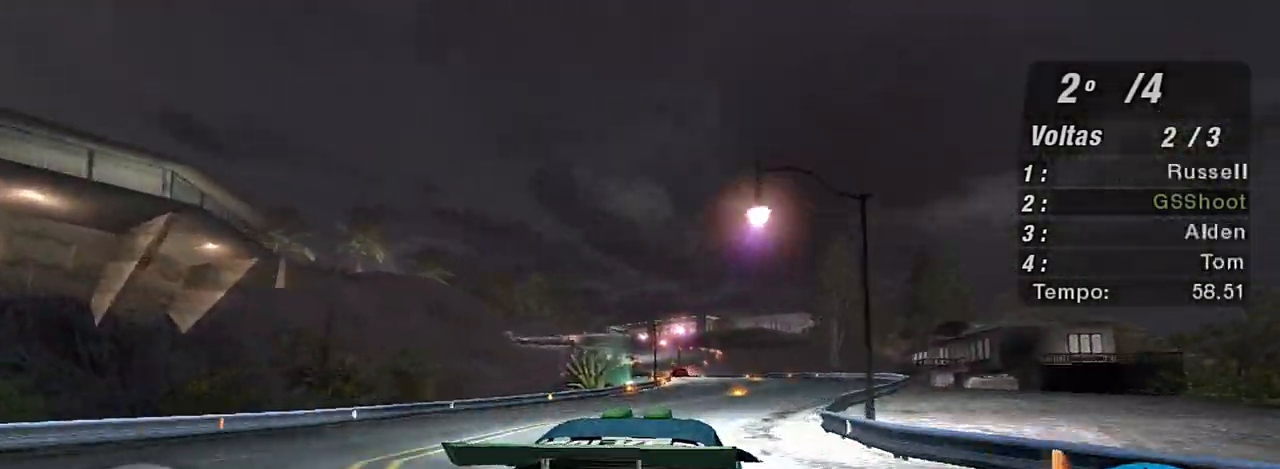
{"buttons": ["R2"], "left_stick": "left", "right_stick": "center", "events": [[401, "left_stick", "left"]]}
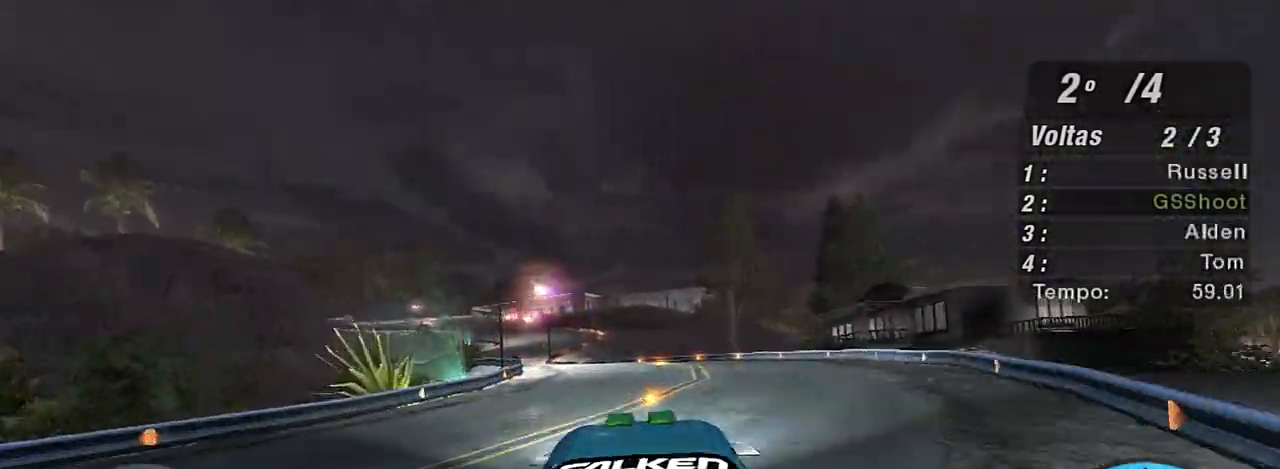
{"buttons": ["R2"], "left_stick": "center", "right_stick": "center", "events": [[400, "left_stick", "center"]]}
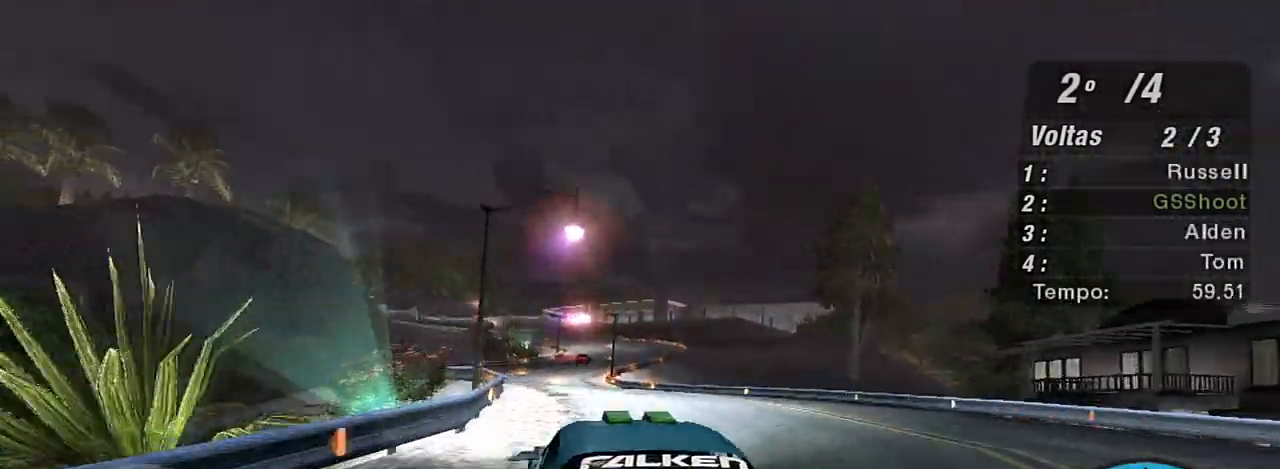
{"buttons": ["R2"], "left_stick": "center", "right_stick": "center", "events": [[34, "left_stick", "up-right"], [201, "left_stick", "center"]]}
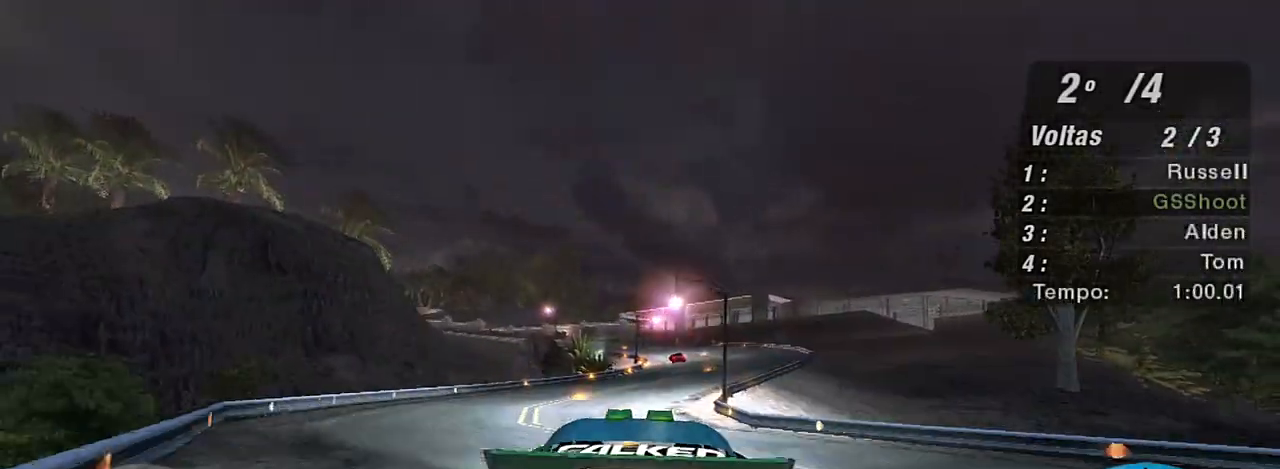
{"buttons": ["R2"], "left_stick": "center", "right_stick": "center", "events": [[67, "left_stick", "up-right"], [334, "left_stick", "center"]]}
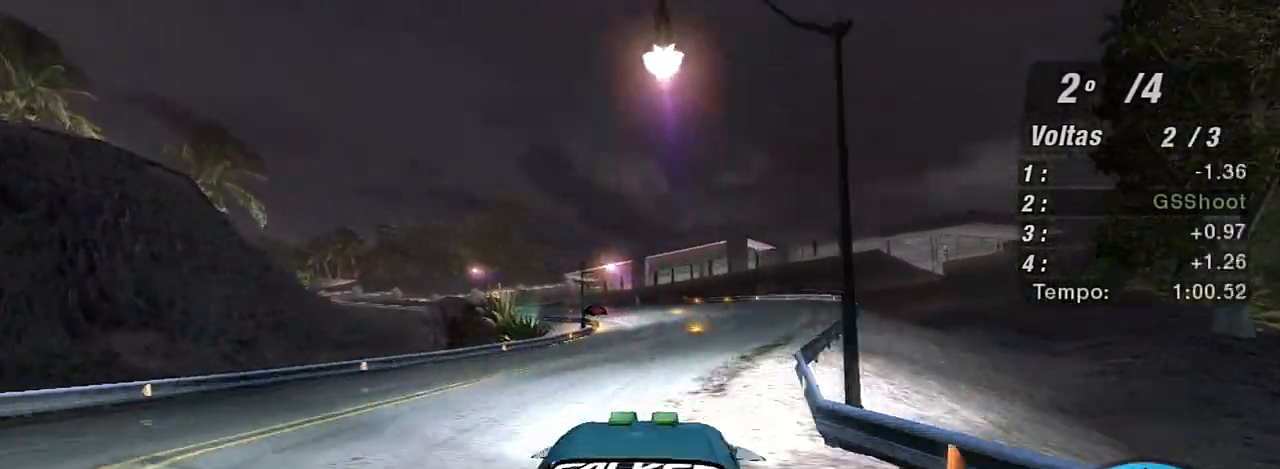
{"buttons": ["R2"], "left_stick": "up-left", "right_stick": "center", "events": [[34, "left_stick", "up-right"], [134, "left_stick", "center"], [301, "left_stick", "left"], [468, "left_stick", "up-left"]]}
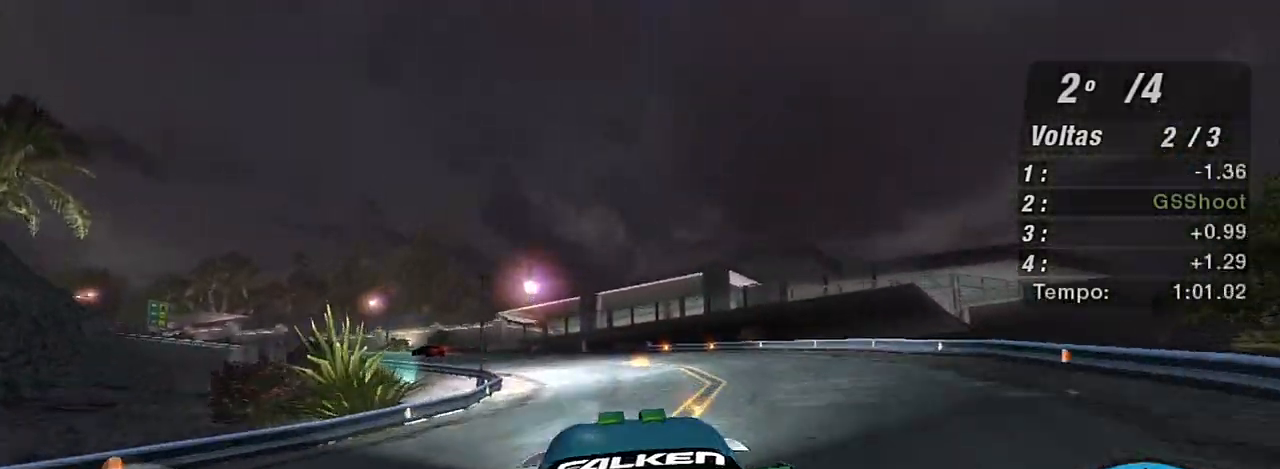
{"buttons": ["R2"], "left_stick": "left", "right_stick": "center", "events": [[133, "left_stick", "left"]]}
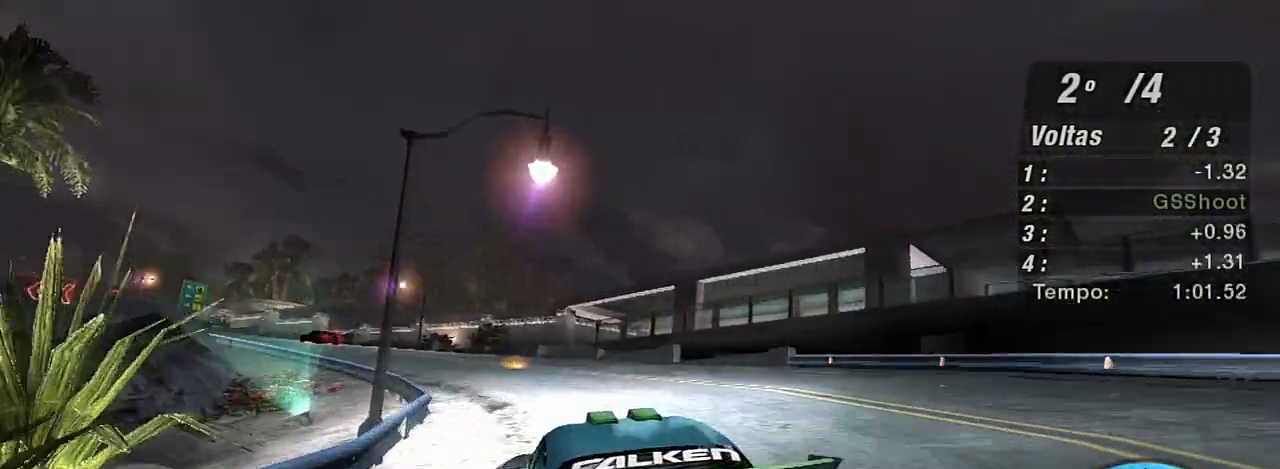
{"buttons": ["R2"], "left_stick": "up-left", "right_stick": "center", "events": [[101, "left_stick", "up-left"], [201, "left_stick", "center"], [301, "left_stick", "left"], [468, "left_stick", "up-left"]]}
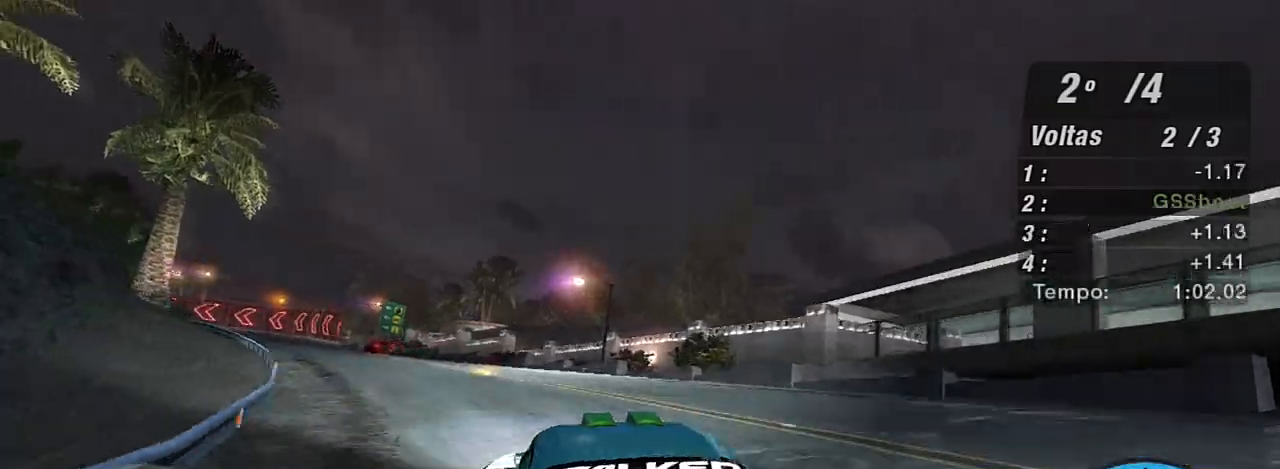
{"buttons": ["R2"], "left_stick": "up", "right_stick": "center", "events": [[267, "left_stick", "center"], [467, "left_stick", "up"]]}
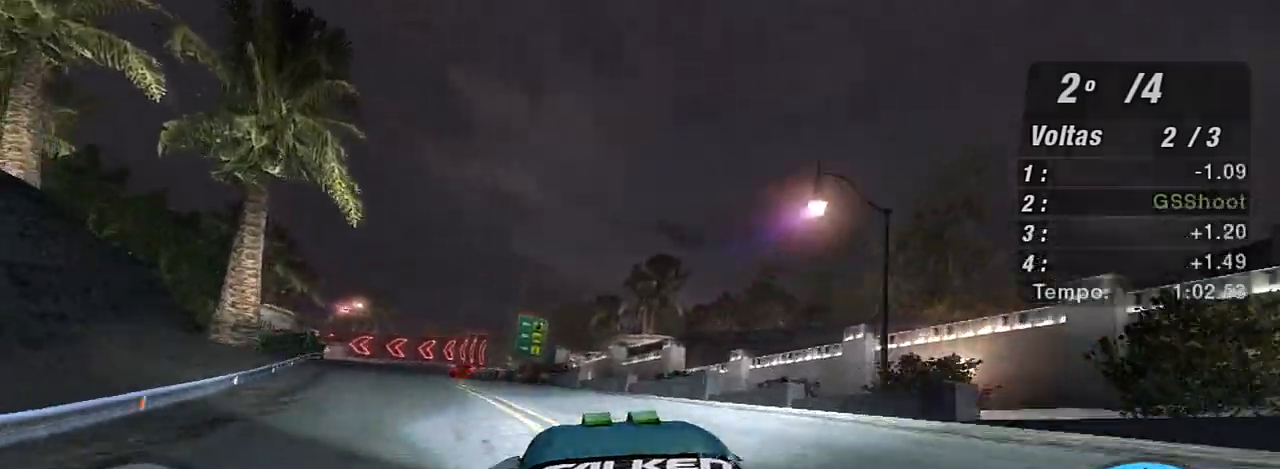
{"buttons": ["R2"], "left_stick": "up-left", "right_stick": "center", "events": [[134, "left_stick", "left"], [334, "left_stick", "center"], [501, "left_stick", "up-left"]]}
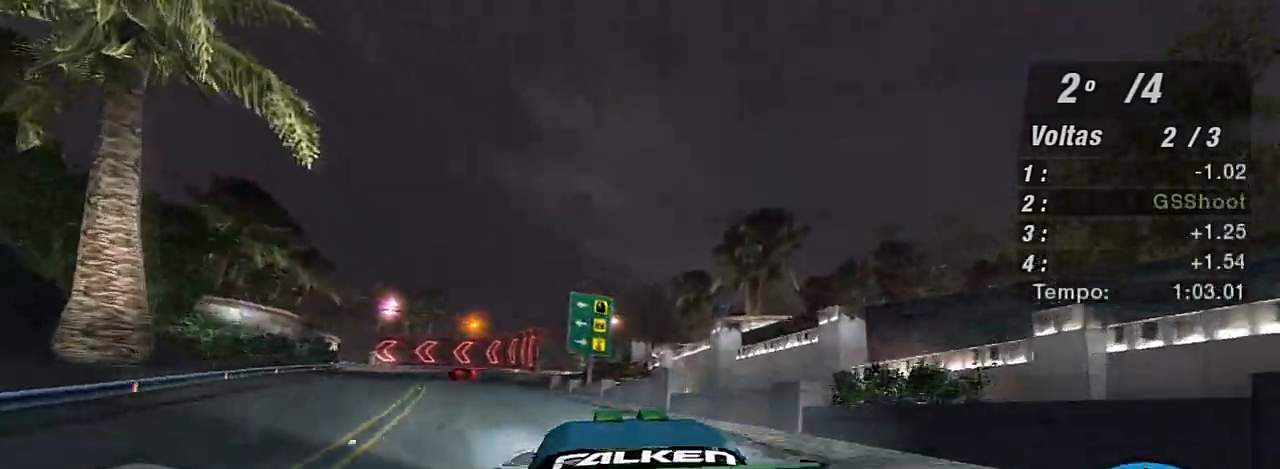
{"buttons": ["R2"], "left_stick": "up-left", "right_stick": "center", "events": []}
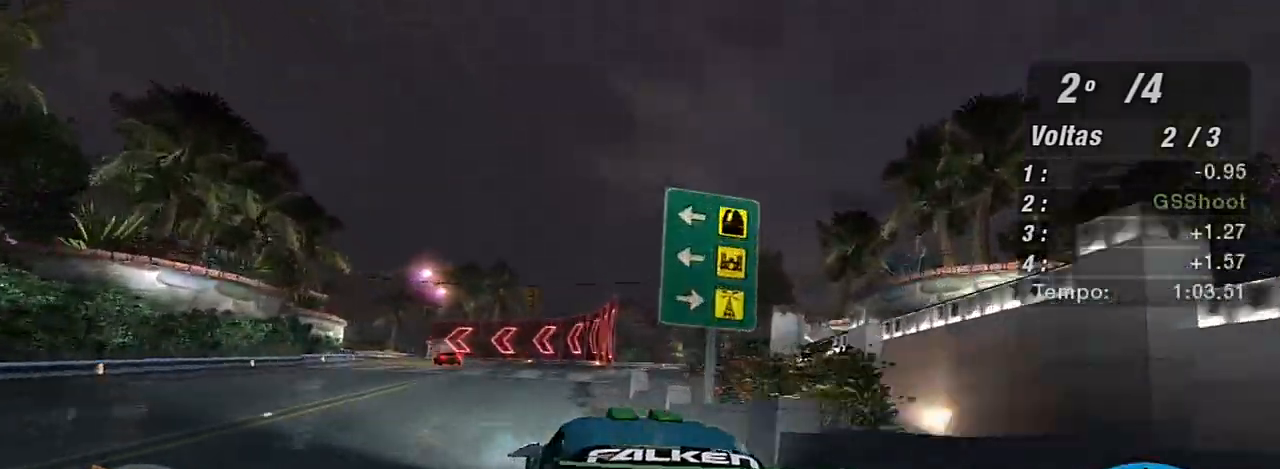
{"buttons": ["R2"], "left_stick": "center", "right_stick": "center", "events": [[67, "left_stick", "up-right"], [267, "left_stick", "left"], [501, "left_stick", "center"]]}
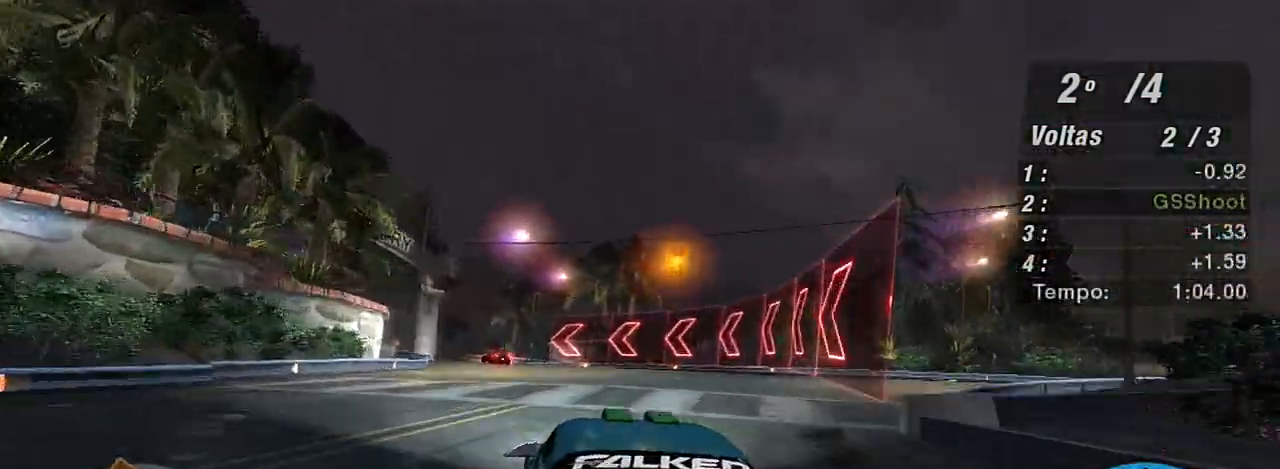
{"buttons": ["R2"], "left_stick": "left", "right_stick": "center", "events": [[133, "left_stick", "left"]]}
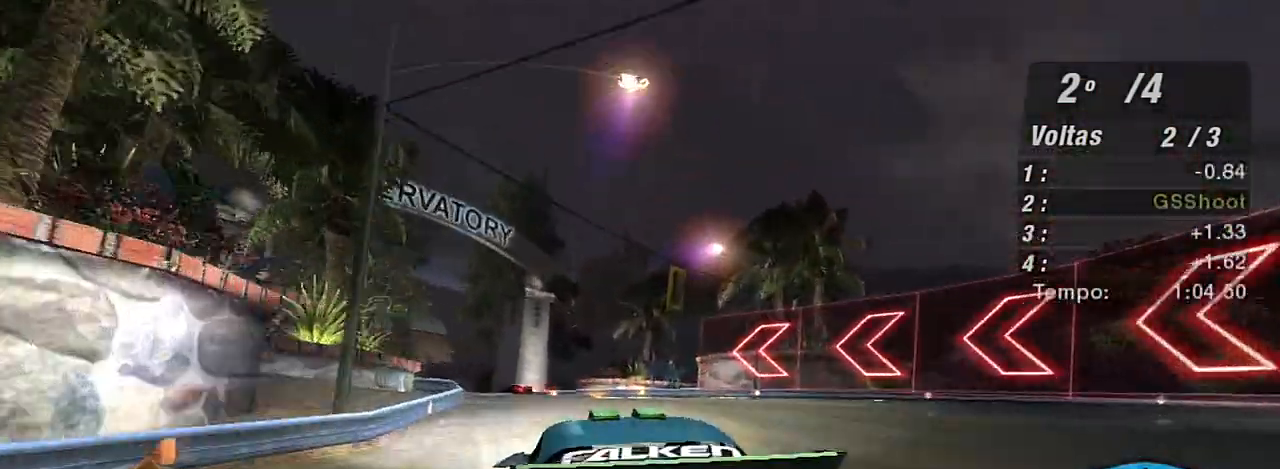
{"buttons": ["R2"], "left_stick": "center", "right_stick": "center", "events": [[434, "left_stick", "center"]]}
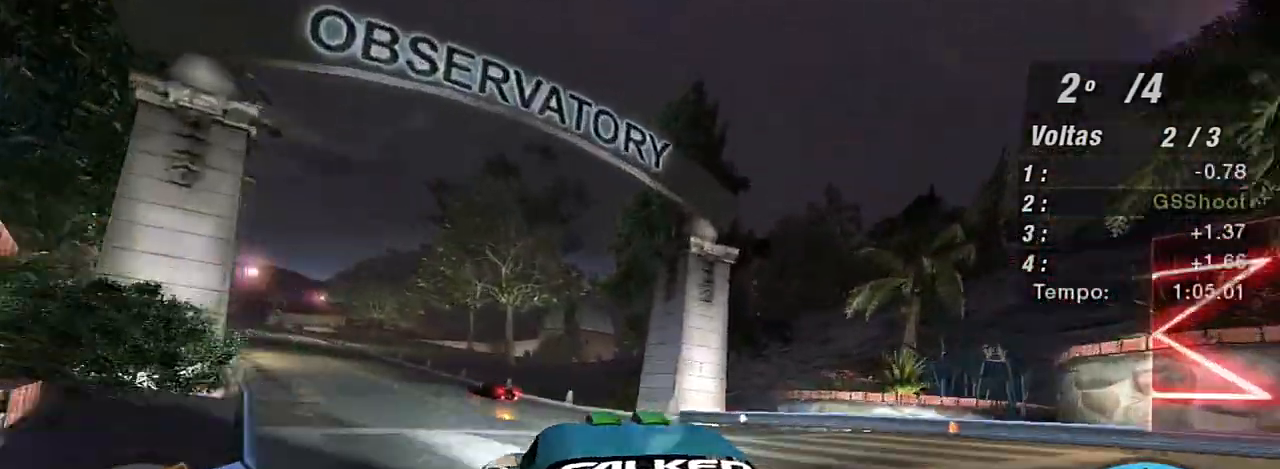
{"buttons": ["R2"], "left_stick": "up-left", "right_stick": "center", "events": [[133, "left_stick", "up-left"]]}
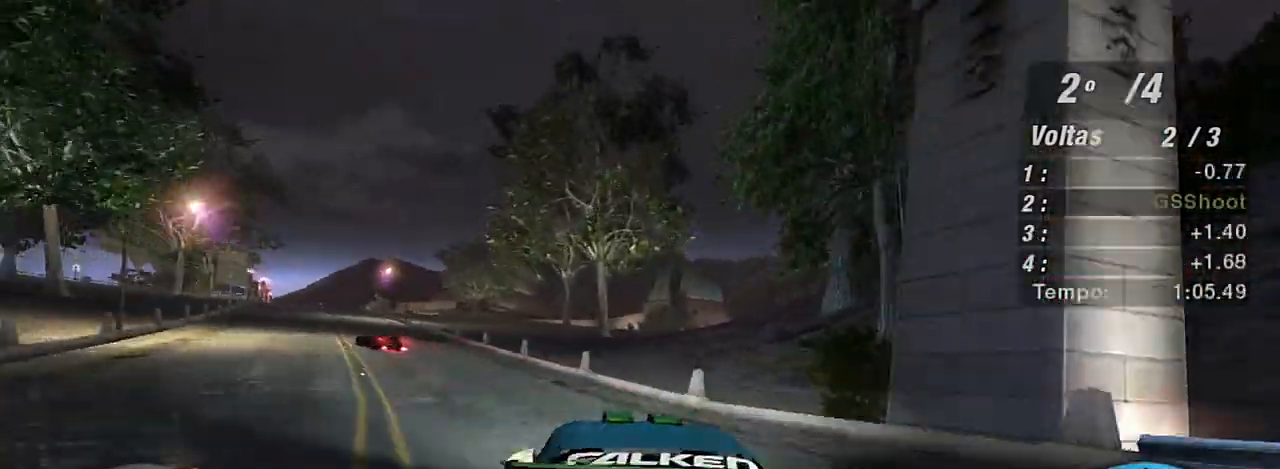
{"buttons": ["R2"], "left_stick": "up-left", "right_stick": "center", "events": [[267, "left_stick", "center"], [334, "left_stick", "left"], [401, "left_stick", "up-left"]]}
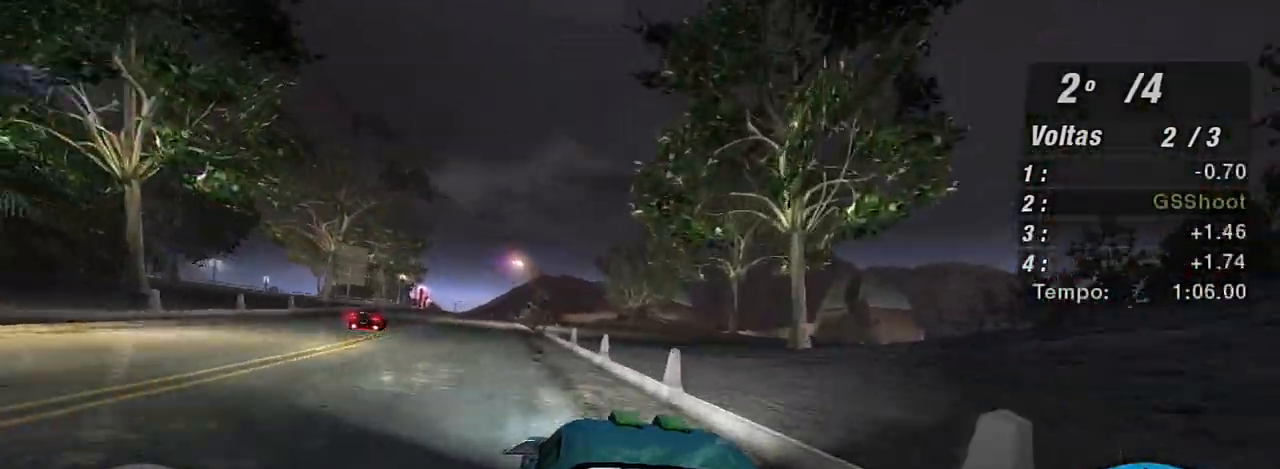
{"buttons": ["R2"], "left_stick": "up", "right_stick": "center", "events": [[67, "left_stick", "center"], [234, "left_stick", "up-left"], [334, "left_stick", "up"], [434, "left_stick", "center"], [500, "left_stick", "up"]]}
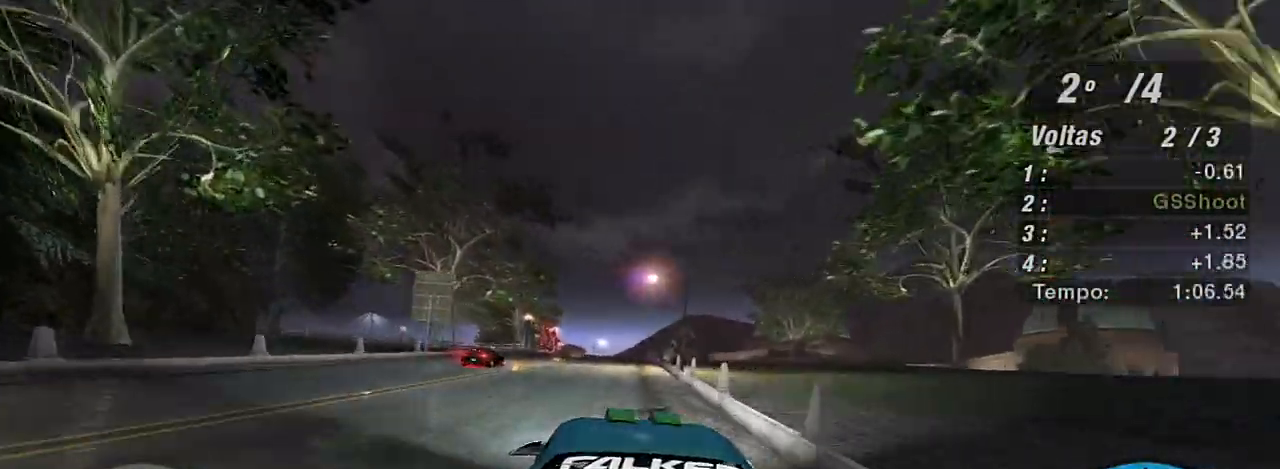
{"buttons": ["R2"], "left_stick": "up-right", "right_stick": "center", "events": [[267, "left_stick", "center"], [368, "left_stick", "up-right"]]}
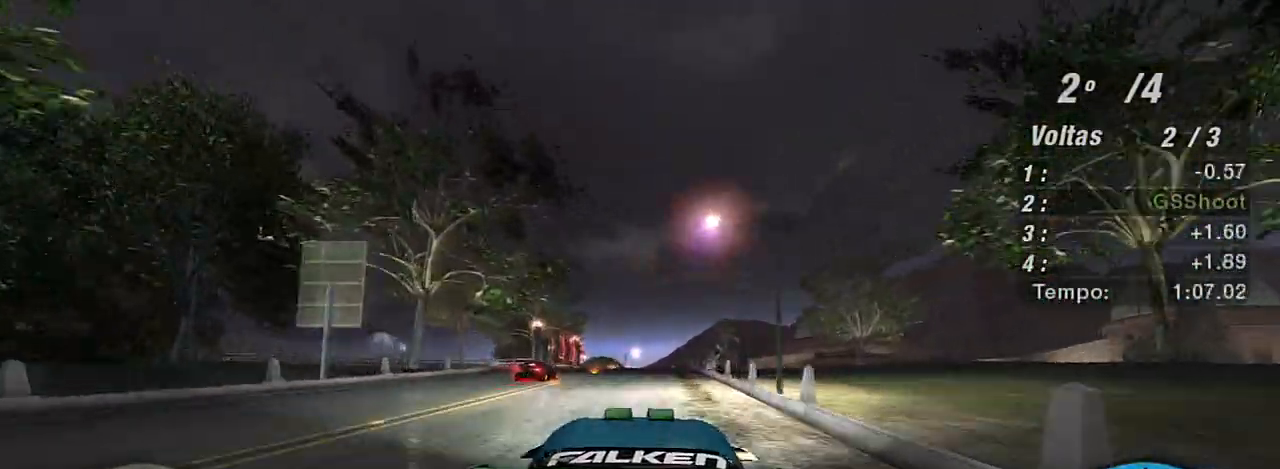
{"buttons": ["R2"], "left_stick": "center", "right_stick": "center", "events": [[33, "left_stick", "up"], [167, "left_stick", "up-left"], [400, "left_stick", "center"]]}
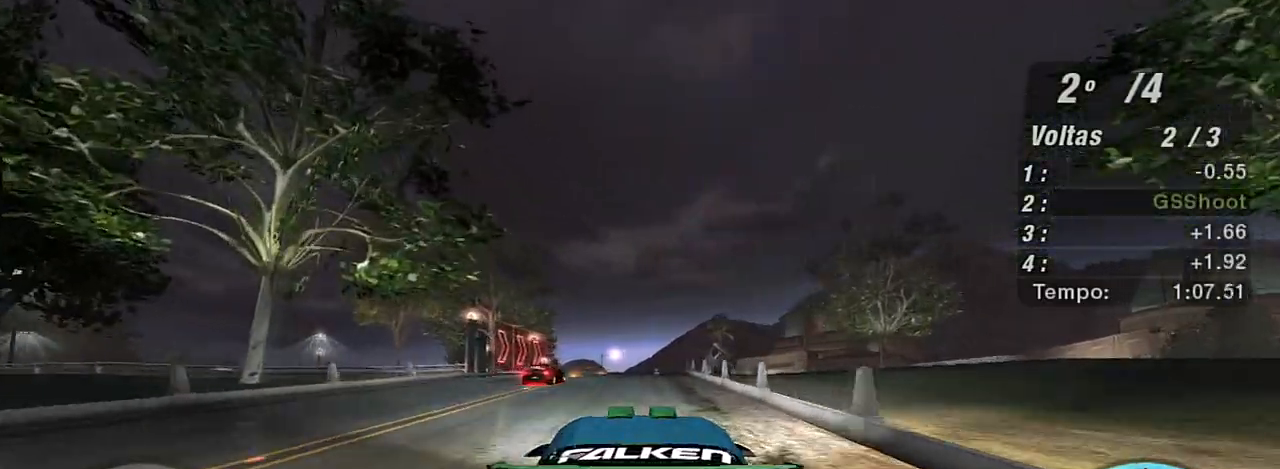
{"buttons": ["R2"], "left_stick": "up", "right_stick": "center", "events": [[234, "left_stick", "up"]]}
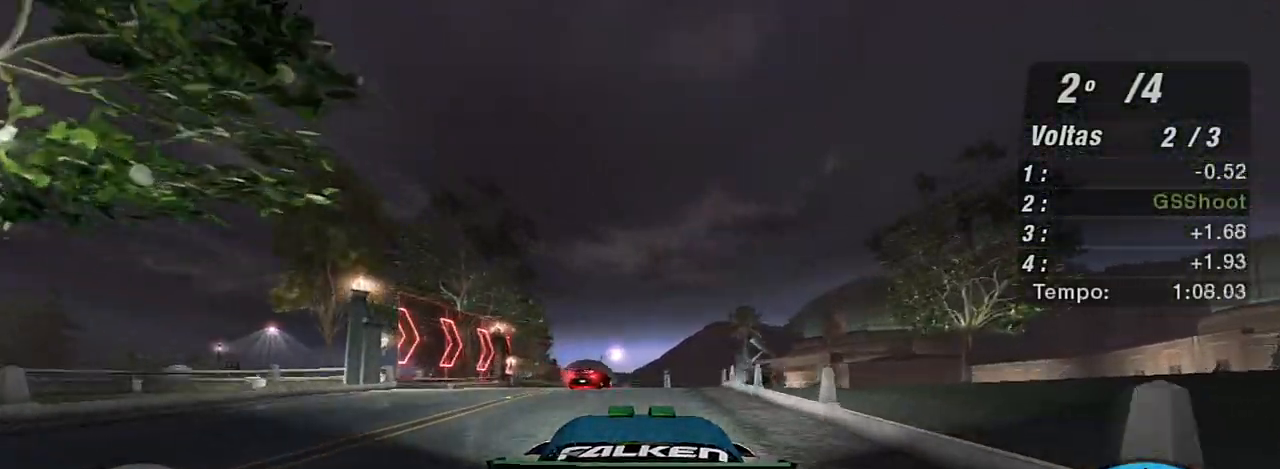
{"buttons": ["R2"], "left_stick": "up", "right_stick": "center", "events": []}
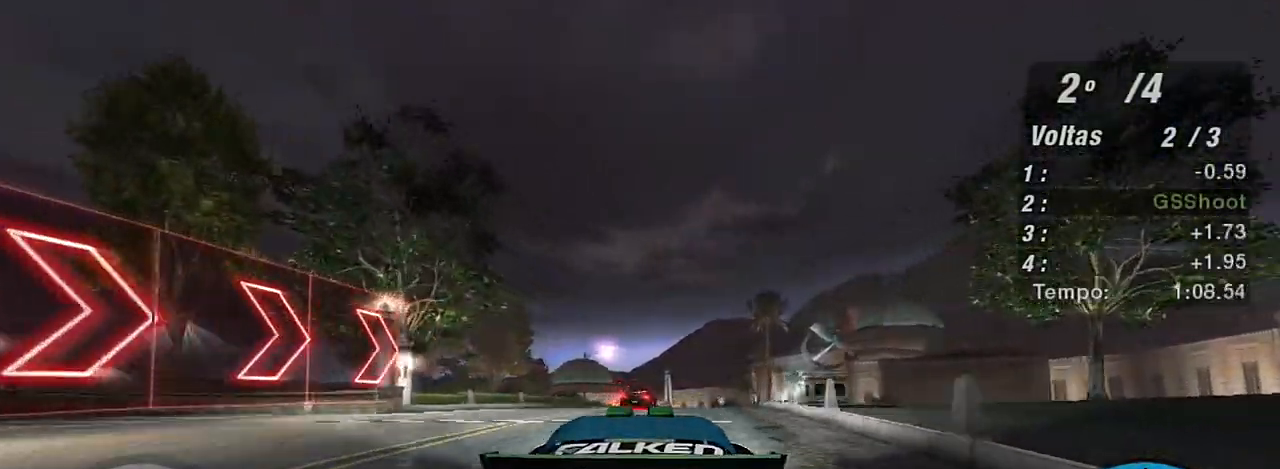
{"buttons": ["R2"], "left_stick": "center", "right_stick": "center", "events": [[67, "left_stick", "up-right"], [234, "left_stick", "up"], [501, "left_stick", "center"]]}
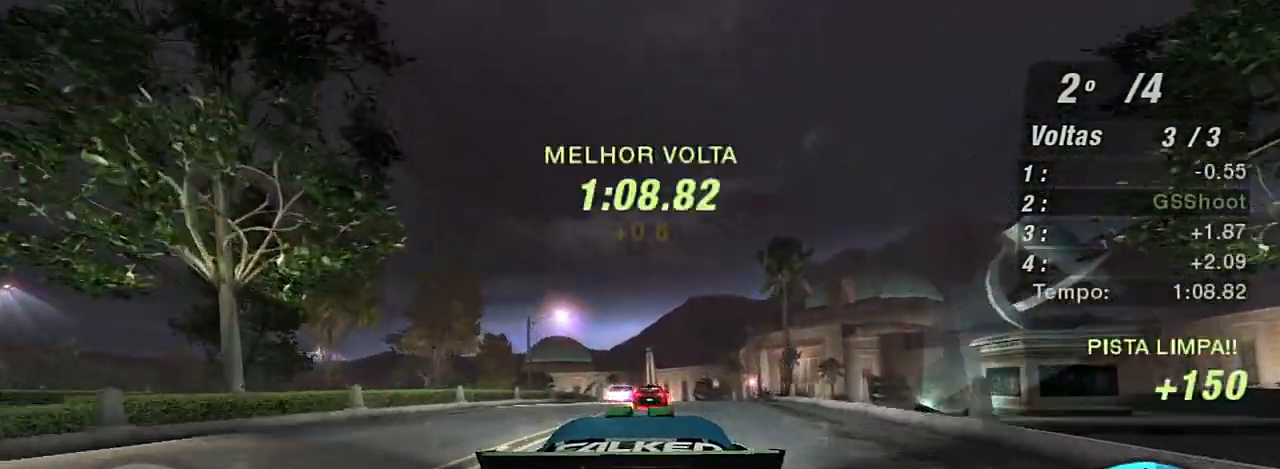
{"buttons": ["R2"], "left_stick": "right", "right_stick": "center", "events": [[334, "left_stick", "right"]]}
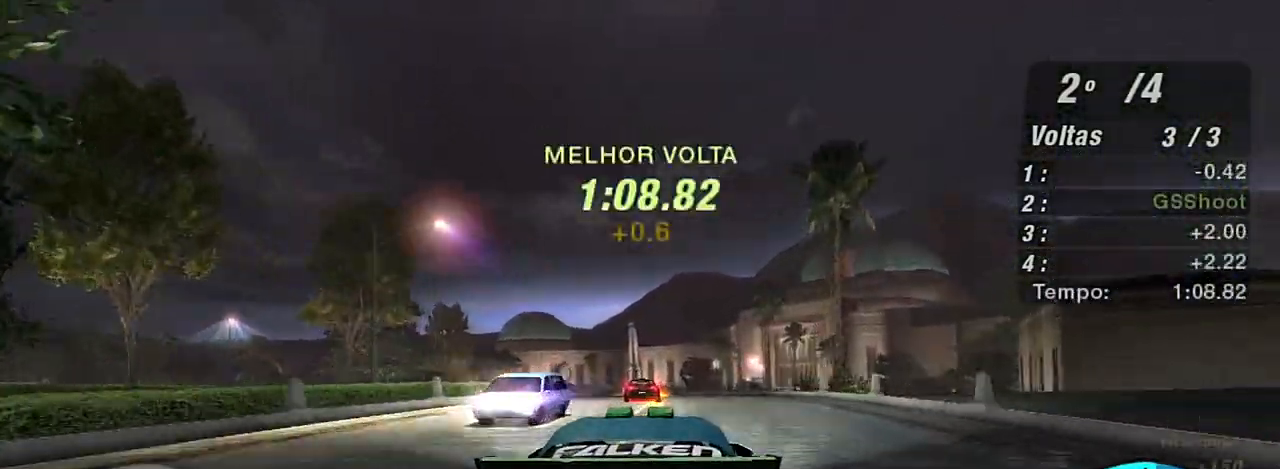
{"buttons": ["R2"], "left_stick": "left", "right_stick": "center", "events": [[34, "left_stick", "up-left"], [167, "left_stick", "center"], [301, "left_stick", "left"]]}
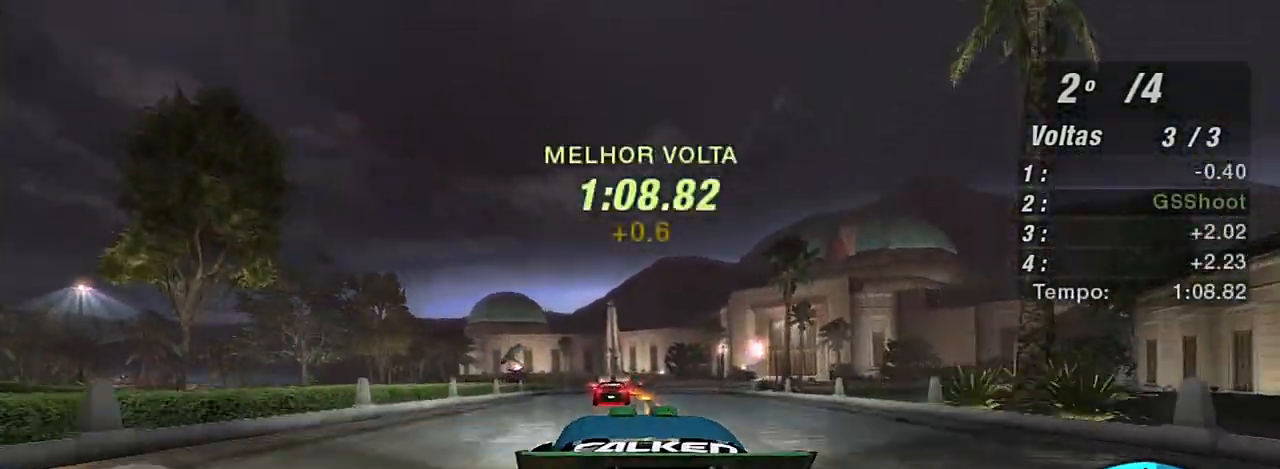
{"buttons": ["R2"], "left_stick": "center", "right_stick": "center", "events": [[67, "left_stick", "center"], [300, "left_stick", "up-right"], [500, "left_stick", "center"]]}
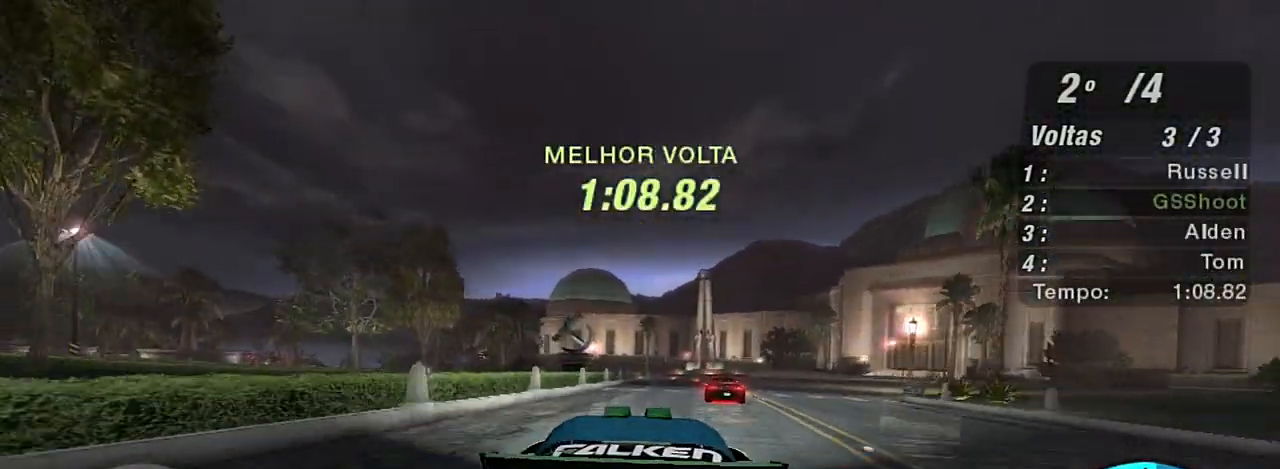
{"buttons": ["R2"], "left_stick": "center", "right_stick": "center", "events": []}
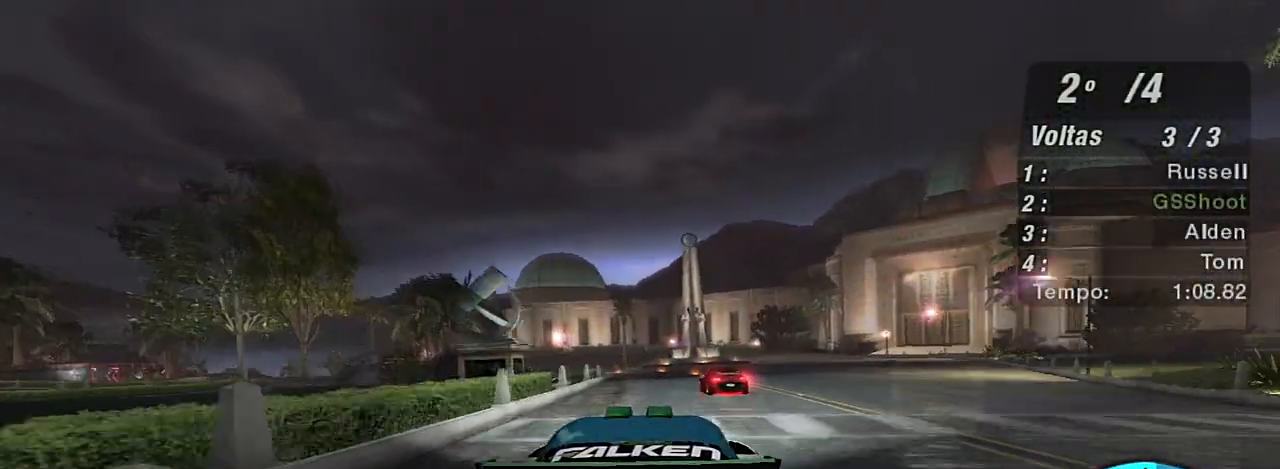
{"buttons": ["R2"], "left_stick": "left", "right_stick": "center", "events": [[467, "left_stick", "left"]]}